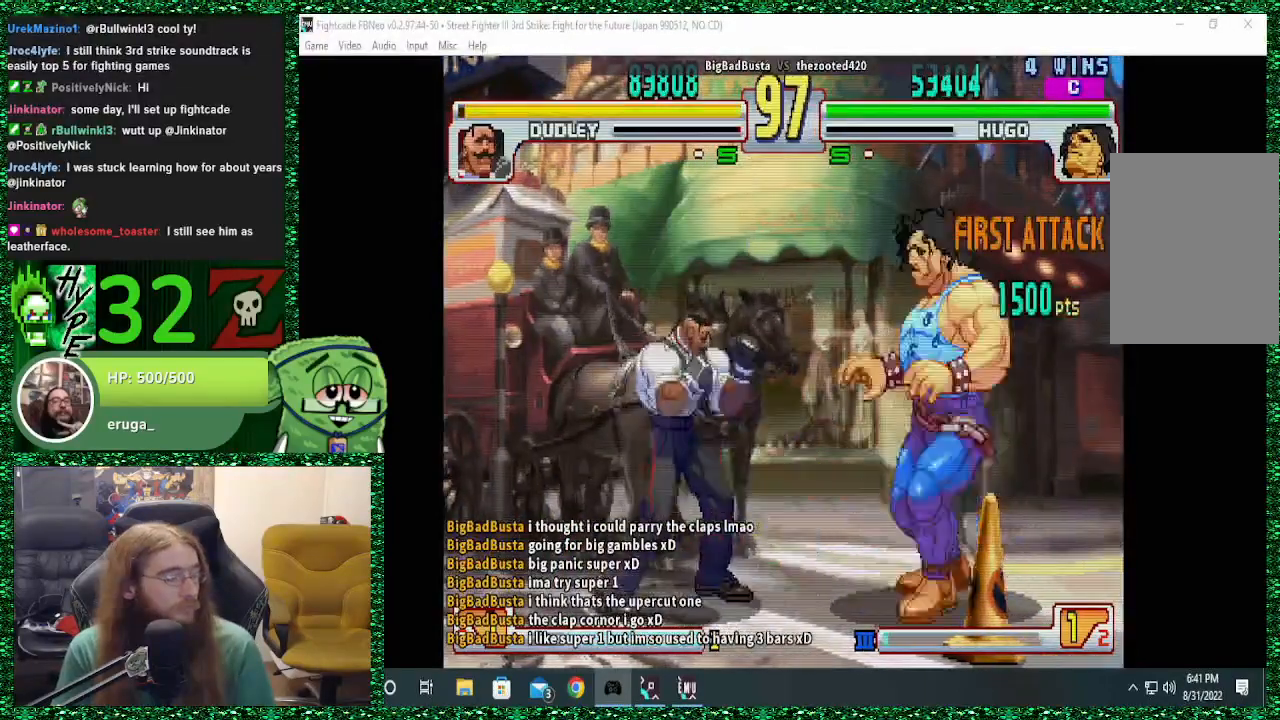
Gameplay with a controller (arcade stick); each line is a JSON object with the inputs held at the frame after it. "events" lists button and stick changes between this image and that frame as [ms after this image, input, new state], when the widget could be followed in between. Not read: L3 R3.
{"buttons": [], "left_stick": "center", "events": [[67, "left_stick", "center"], [400, "CIRCLE", "down"], [500, "CIRCLE", "up"]]}
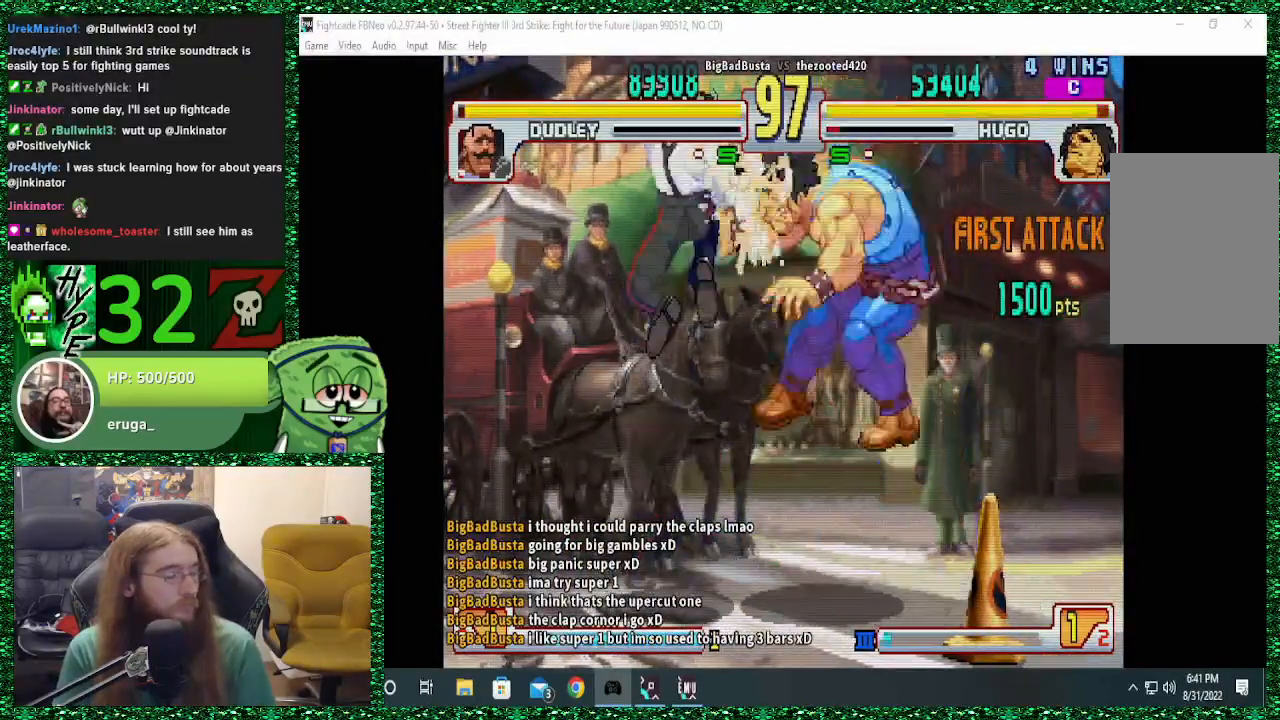
{"buttons": [], "left_stick": "center", "events": []}
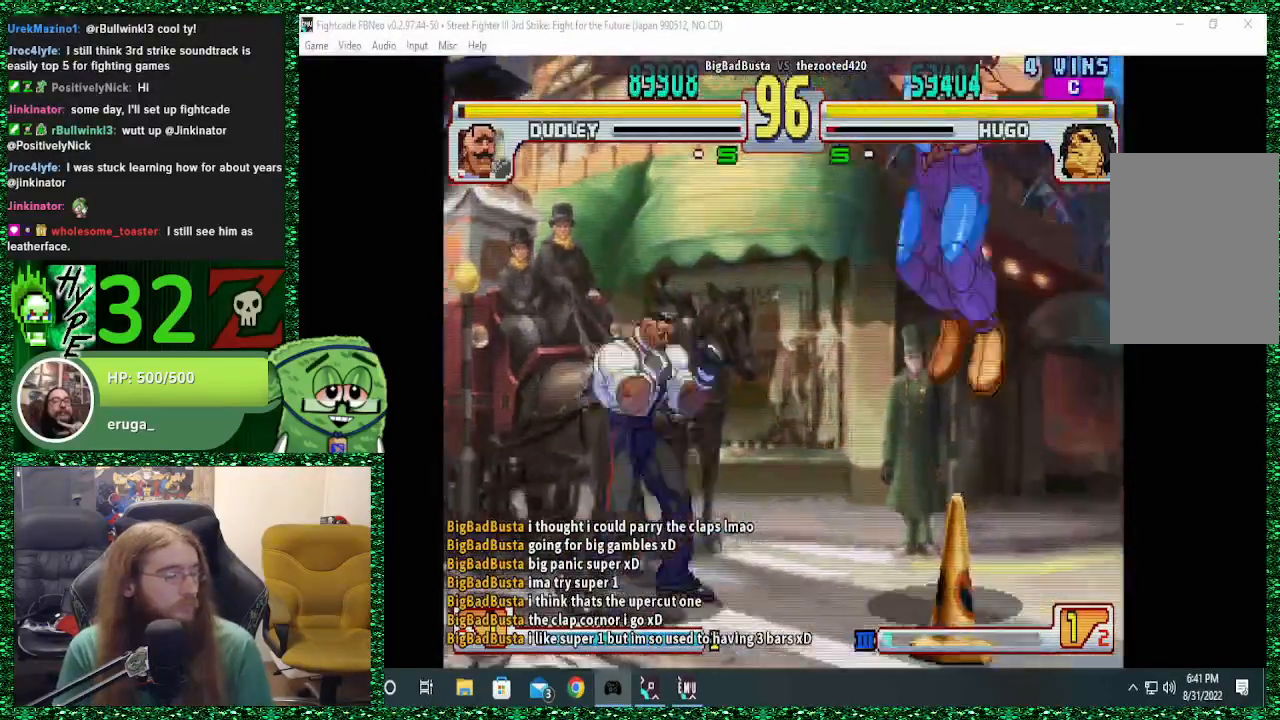
{"buttons": [], "left_stick": "center", "events": [[67, "left_stick", "right"], [133, "left_stick", "center"], [200, "left_stick", "right"], [467, "left_stick", "center"]]}
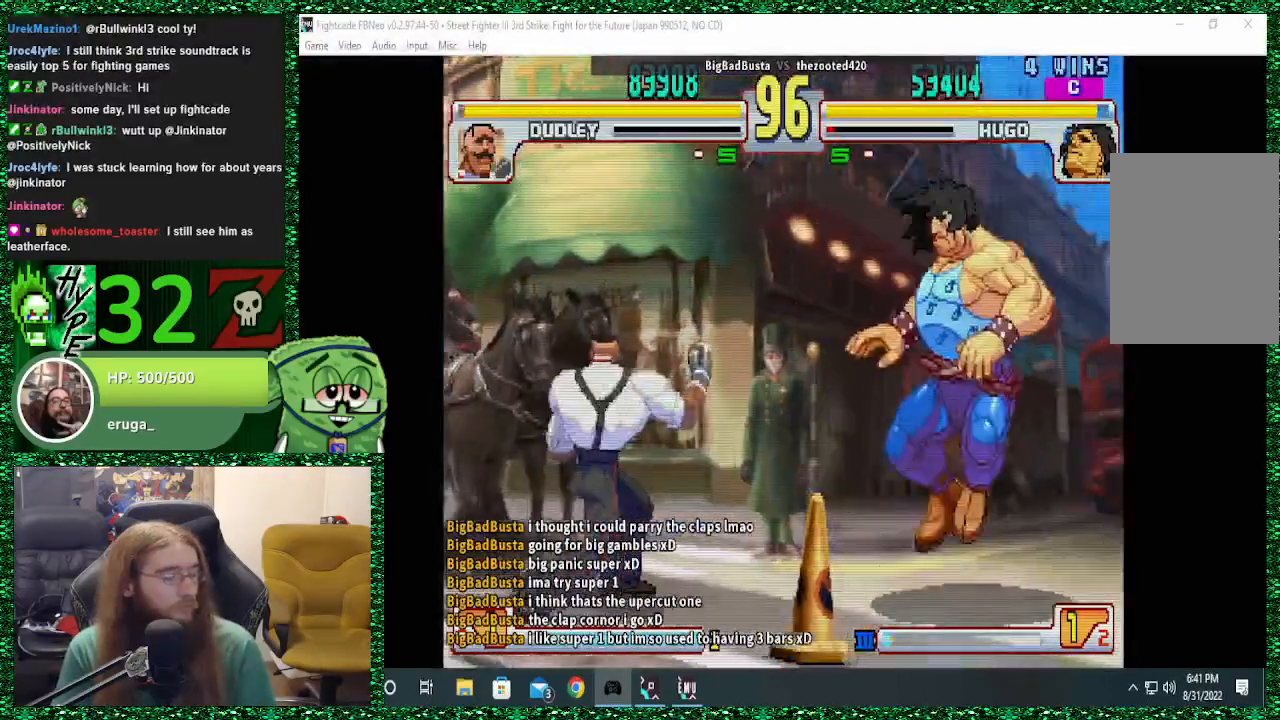
{"buttons": [], "left_stick": "right", "events": [[33, "CIRCLE", "down"], [33, "TRIANGLE", "down"], [167, "CIRCLE", "up"], [167, "TRIANGLE", "up"], [433, "left_stick", "right"]]}
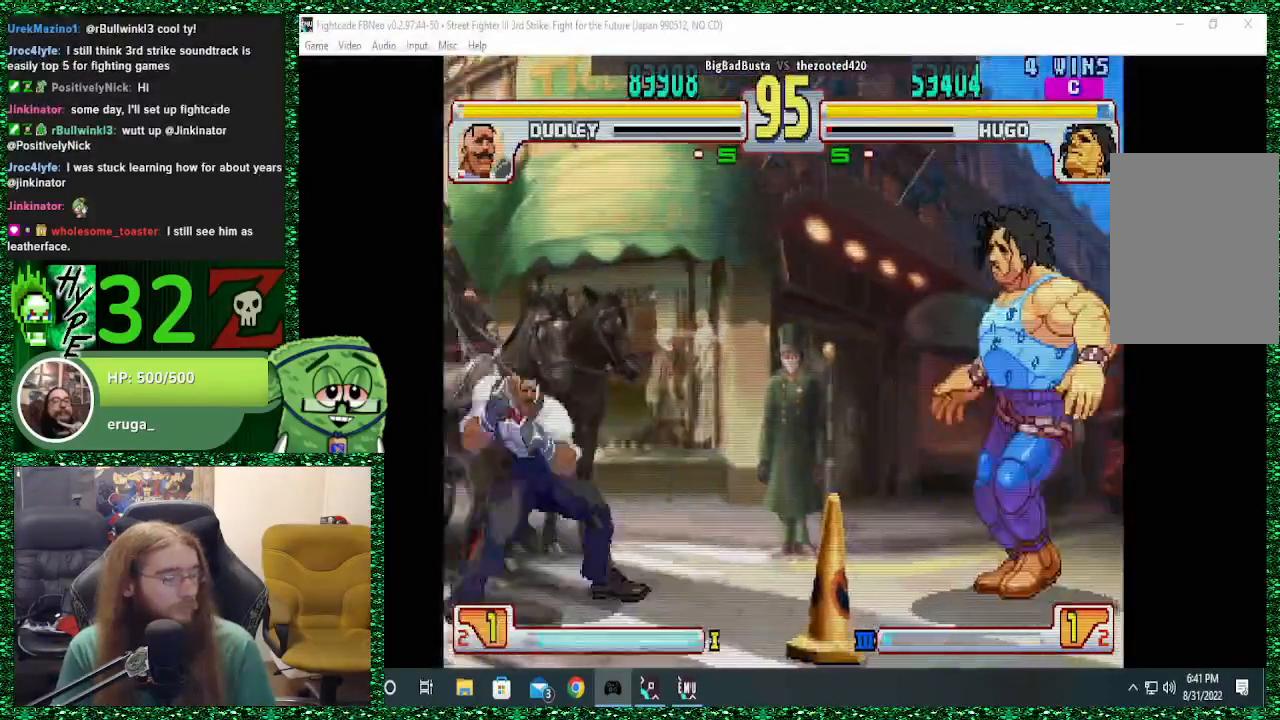
{"buttons": [], "left_stick": "center", "events": [[200, "CIRCLE", "down"], [200, "left_stick", "center"], [233, "TRIANGLE", "down"], [300, "TRIANGLE", "up"], [333, "CIRCLE", "up"]]}
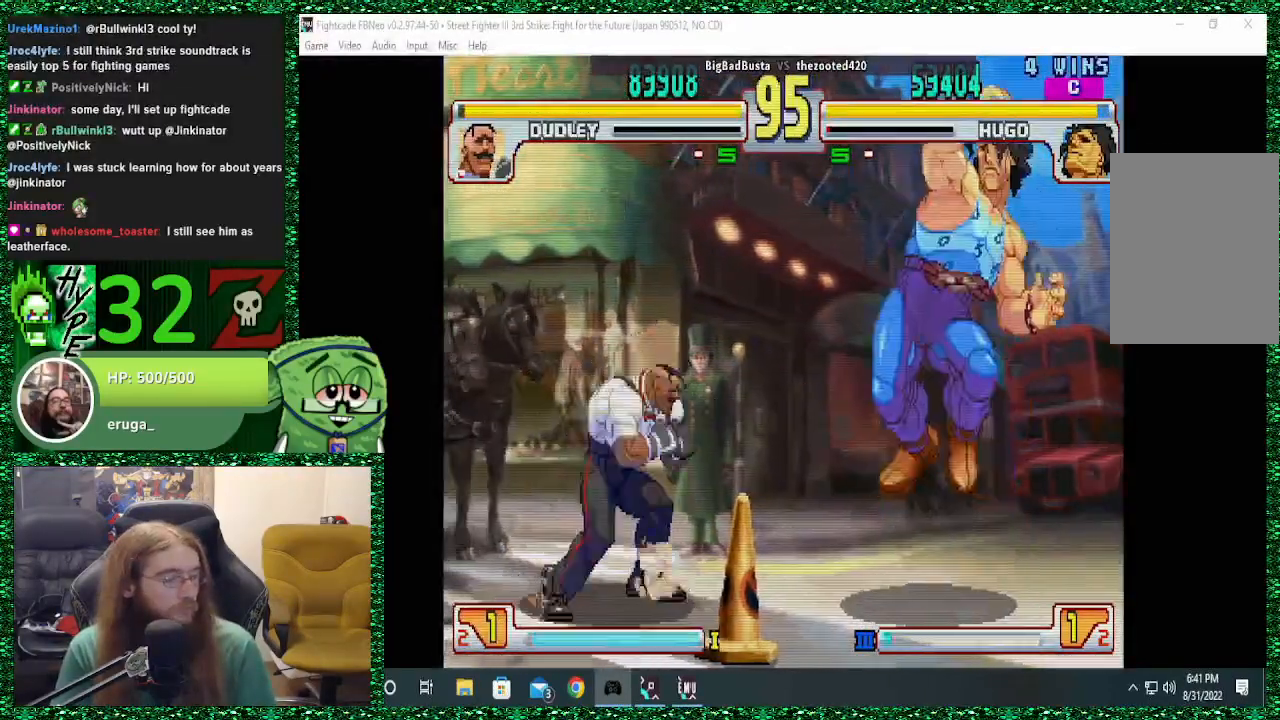
{"buttons": [], "left_stick": "right", "events": [[233, "left_stick", "right"], [333, "CIRCLE", "down"], [333, "TRIANGLE", "down"], [400, "TRIANGLE", "up"], [433, "CIRCLE", "up"]]}
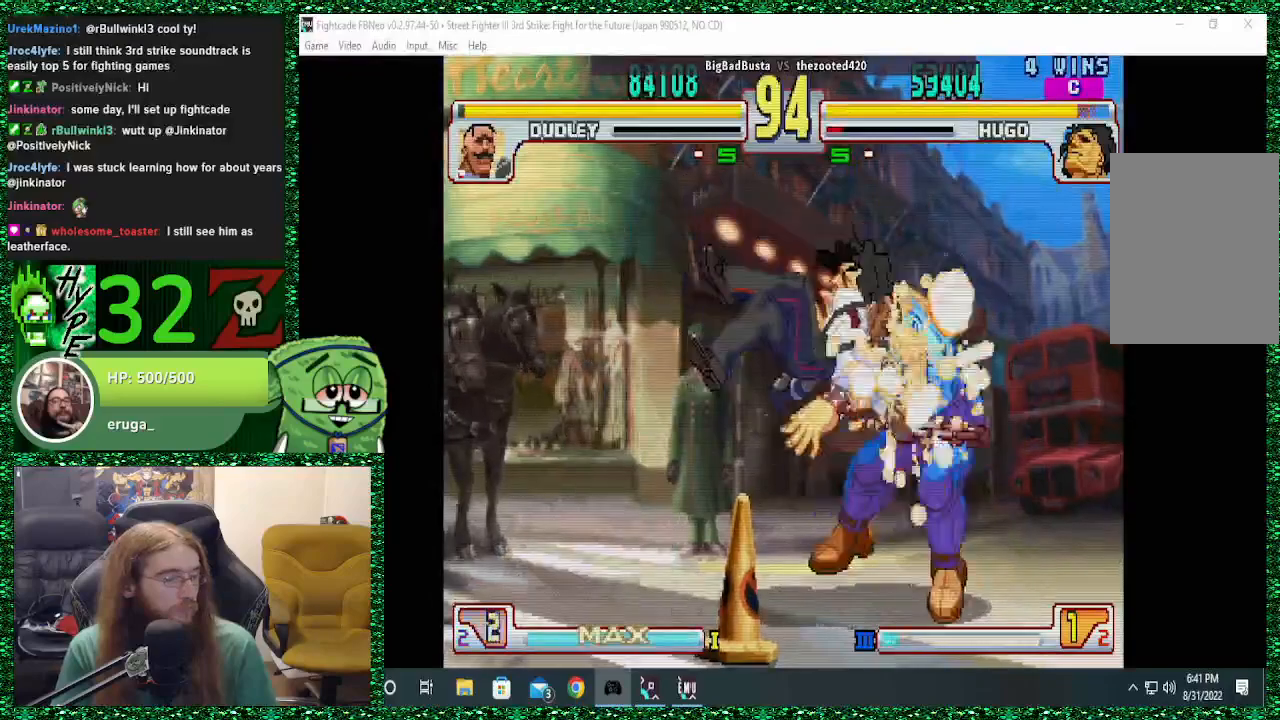
{"buttons": ["CROSS"], "left_stick": "down-right", "events": [[267, "CROSS", "down"], [267, "left_stick", "down-right"], [333, "CROSS", "up"], [433, "CROSS", "down"]]}
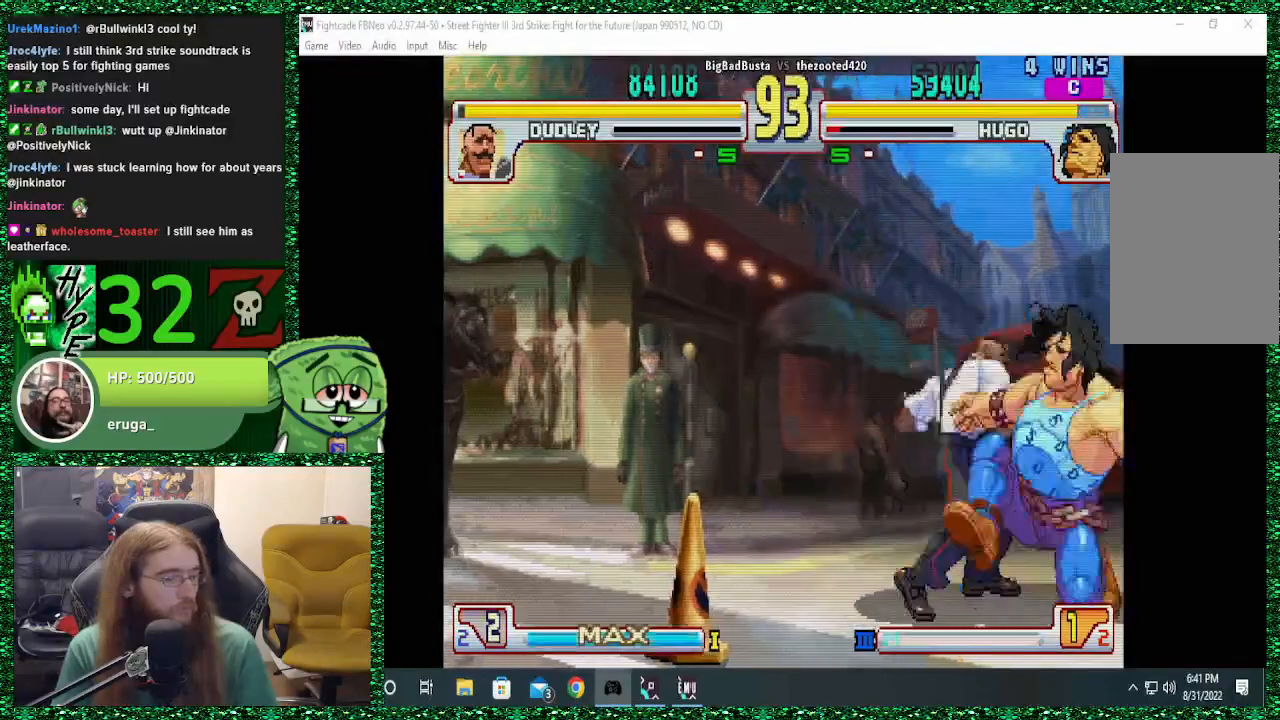
{"buttons": [], "left_stick": "down-right", "events": [[33, "CROSS", "up"]]}
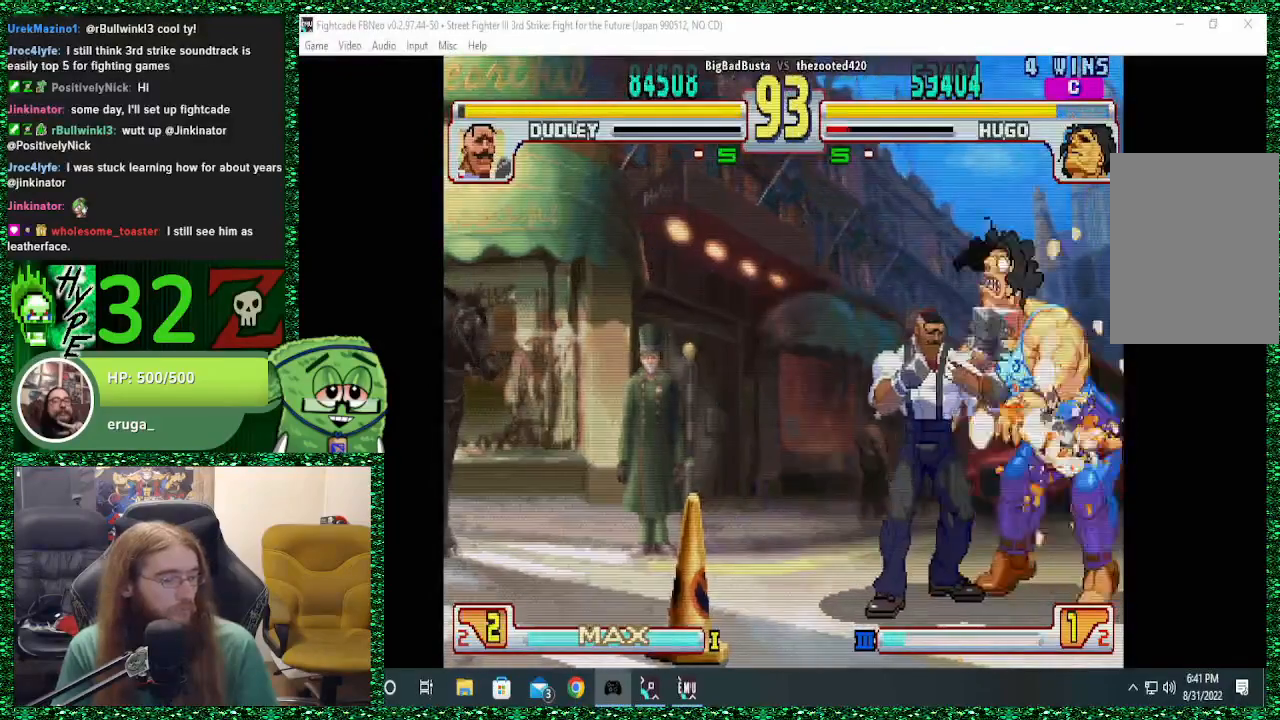
{"buttons": [], "left_stick": "down-right", "events": []}
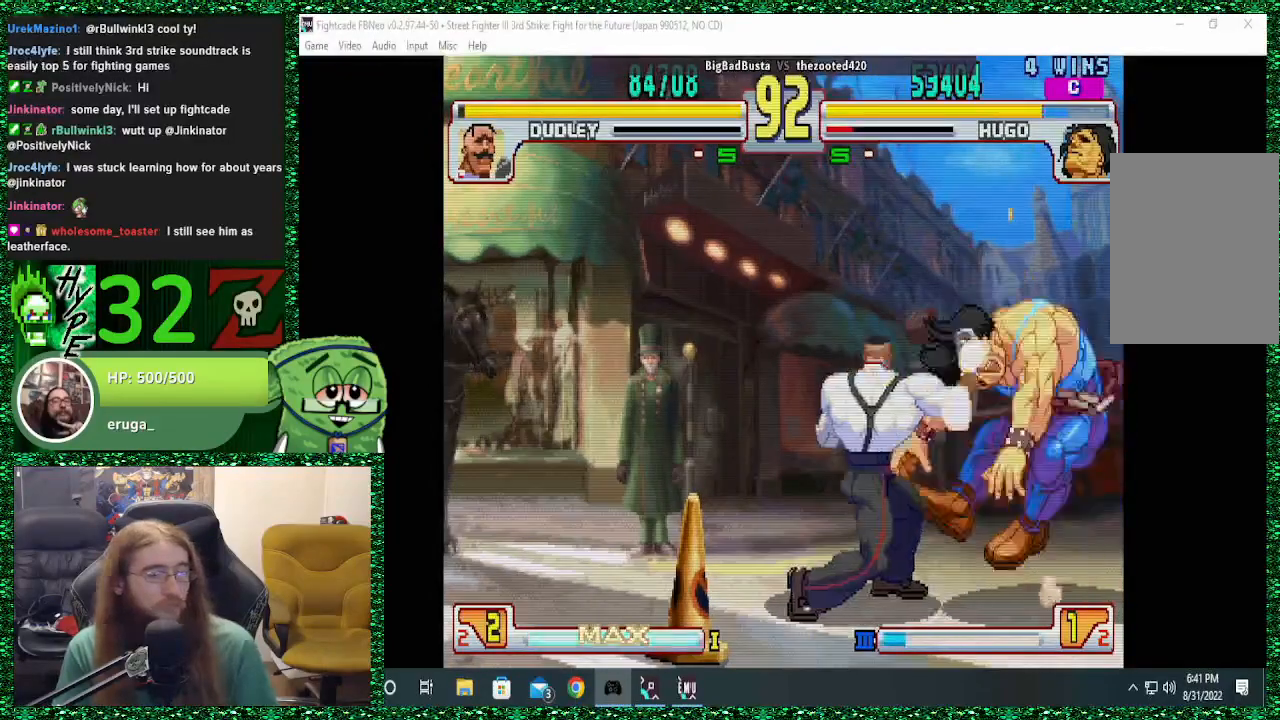
{"buttons": [], "left_stick": "down-right", "events": []}
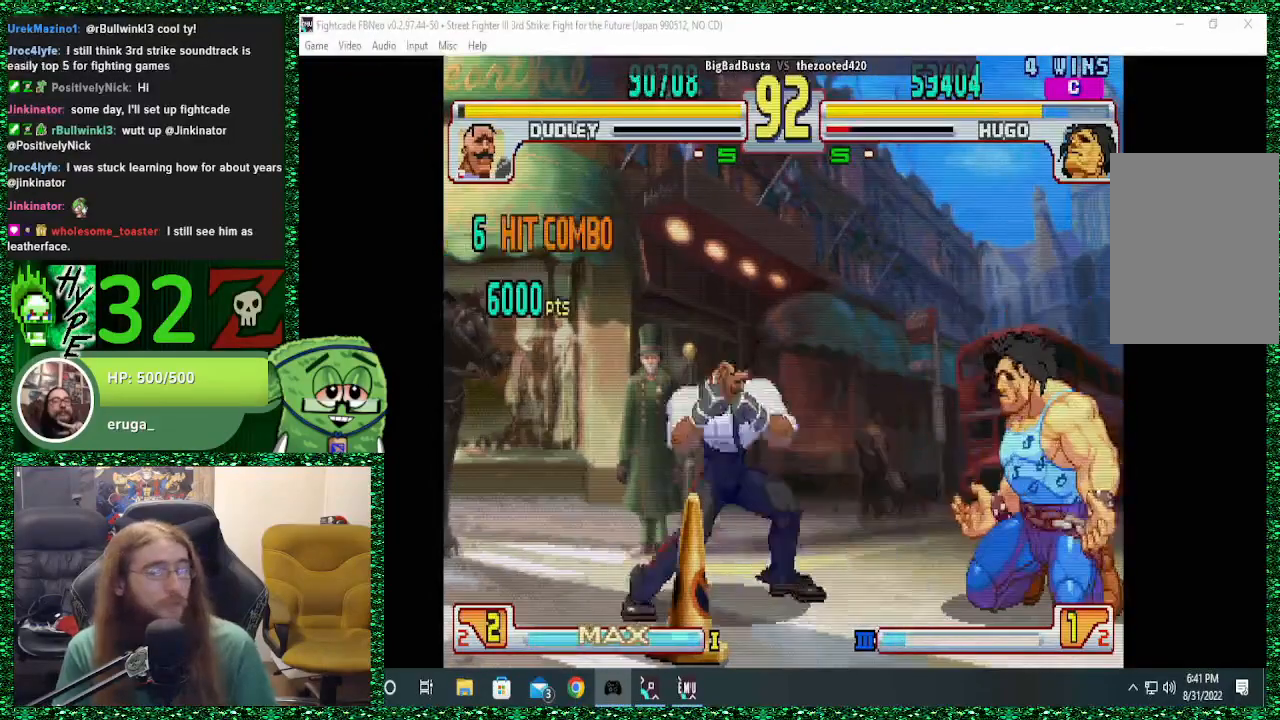
{"buttons": ["TRIANGLE"], "left_stick": "down-right", "events": [[200, "TRIANGLE", "down"]]}
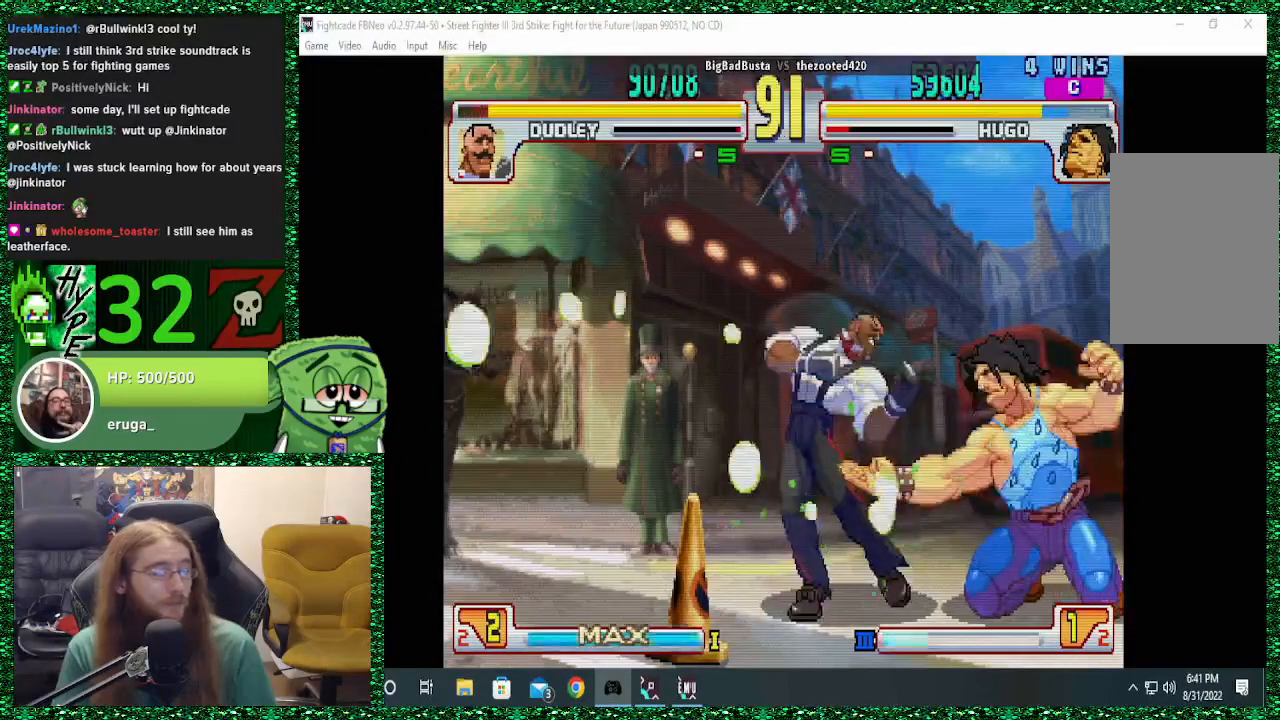
{"buttons": [], "left_stick": "up", "events": [[100, "TRIANGLE", "up"], [500, "left_stick", "up"]]}
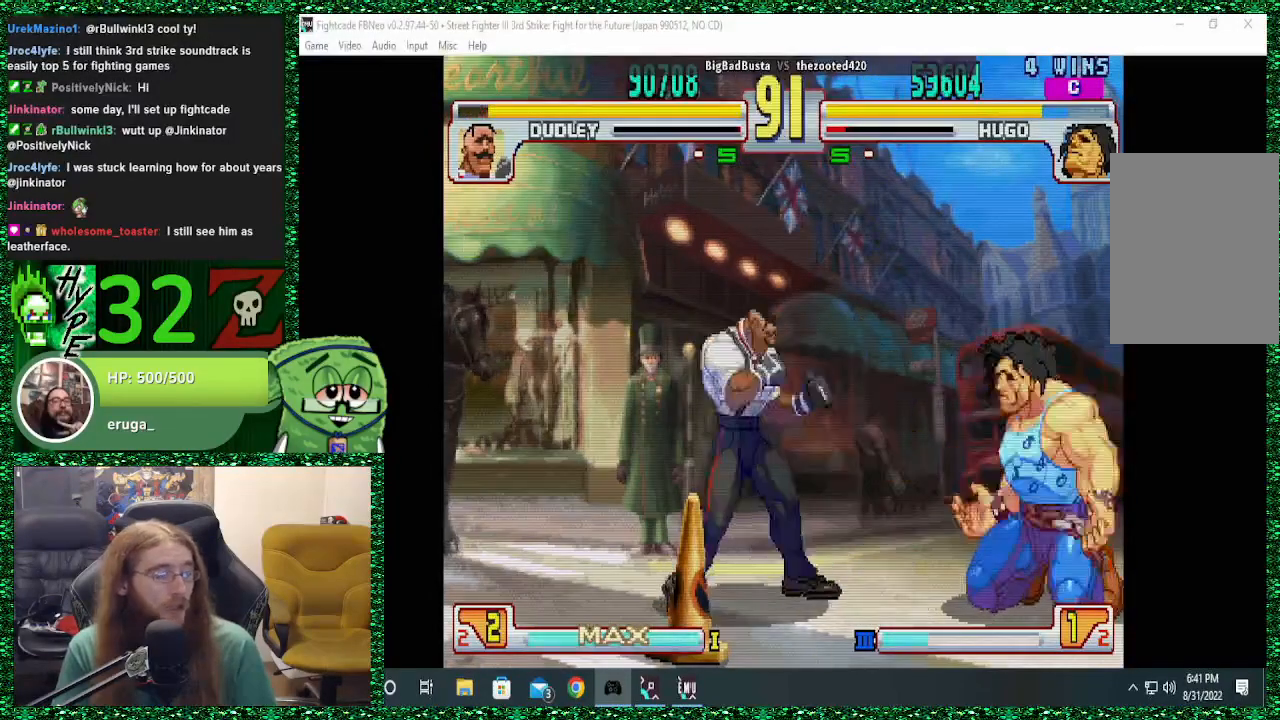
{"buttons": ["CIRCLE"], "left_stick": "center", "events": [[133, "left_stick", "center"], [400, "CIRCLE", "down"]]}
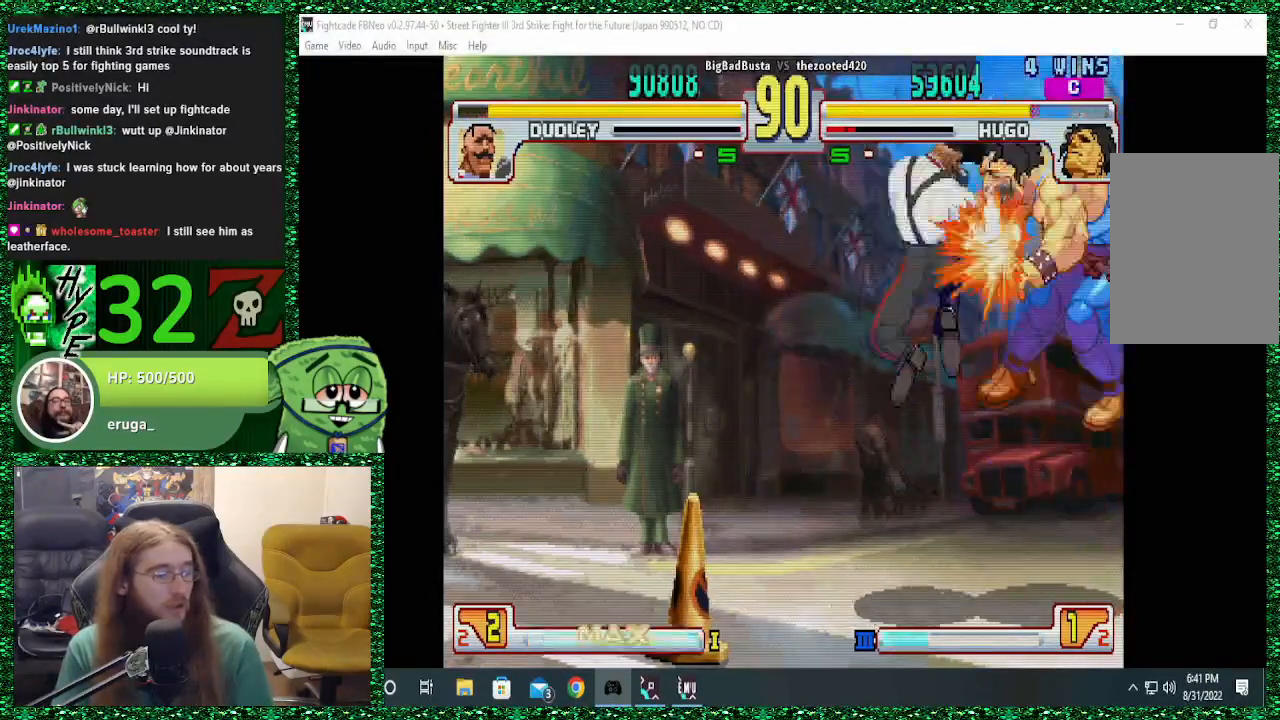
{"buttons": [], "left_stick": "down-left", "events": [[33, "CIRCLE", "up"], [433, "left_stick", "left"], [500, "left_stick", "down-left"]]}
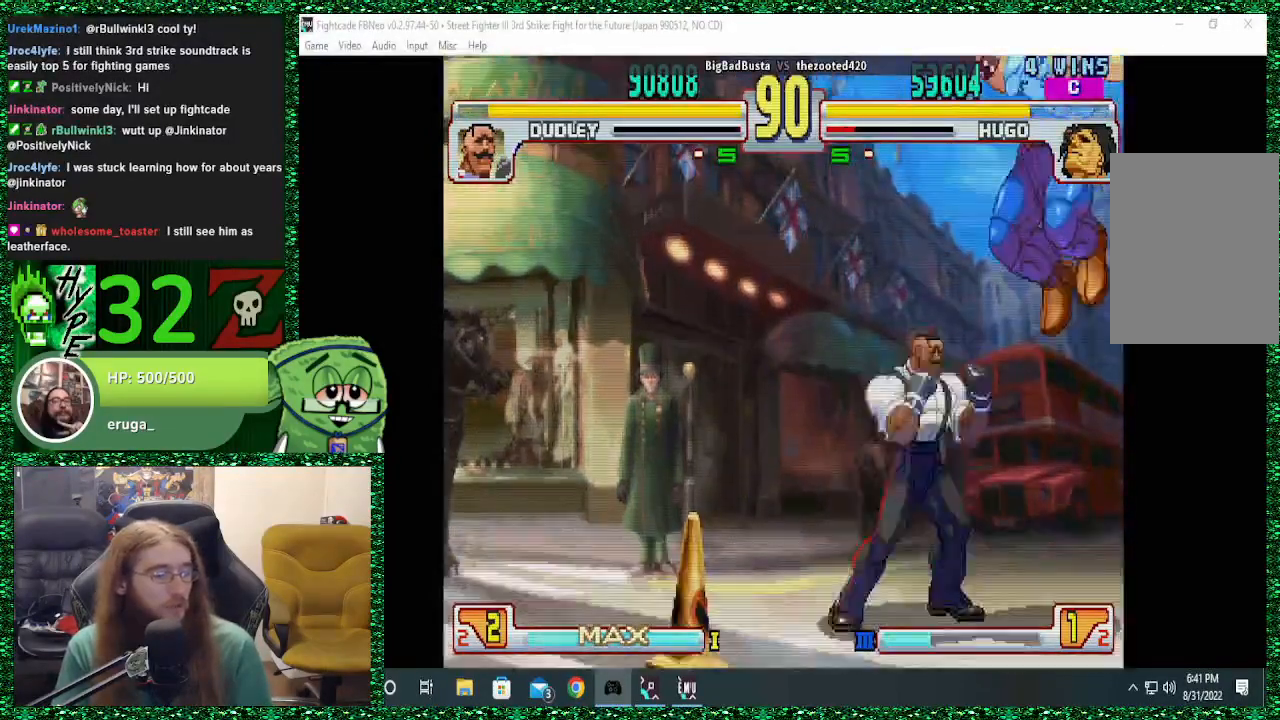
{"buttons": [], "left_stick": "right", "events": [[33, "left_stick", "down"], [167, "left_stick", "up"], [200, "SQUARE", "down"], [233, "left_stick", "center"], [267, "SQUARE", "up"], [367, "left_stick", "right"]]}
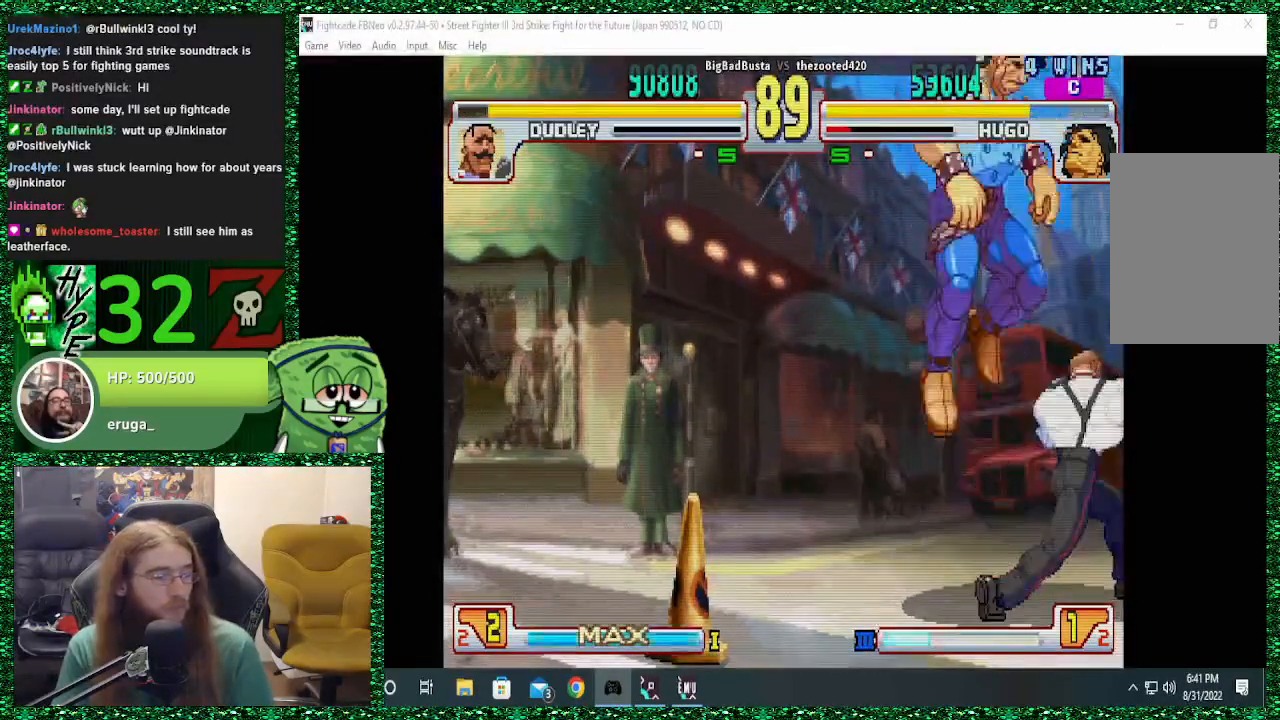
{"buttons": [], "left_stick": "left", "events": [[167, "left_stick", "center"], [233, "left_stick", "left"], [300, "TRIANGLE", "down"], [400, "TRIANGLE", "up"]]}
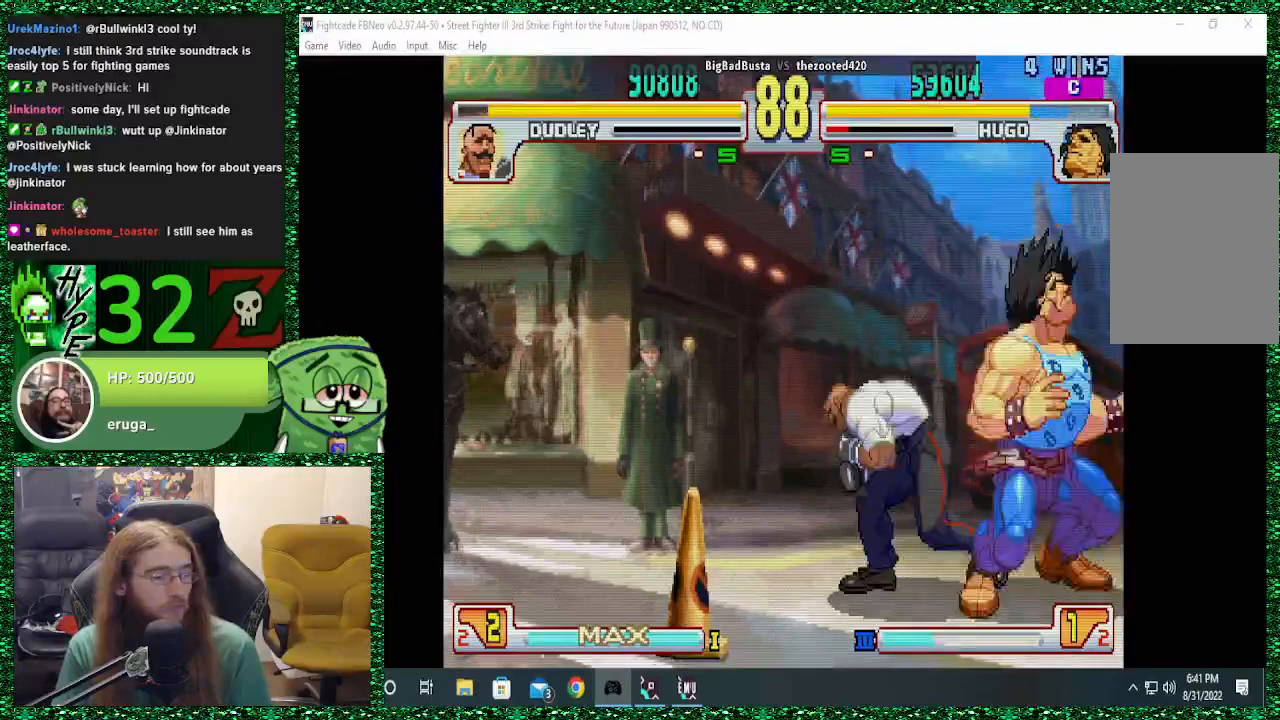
{"buttons": ["TRIANGLE"], "left_stick": "right", "events": [[33, "SQUARE", "down"], [133, "SQUARE", "up"], [200, "SQUARE", "down"], [333, "SQUARE", "up"], [367, "left_stick", "center"], [400, "TRIANGLE", "down"], [467, "left_stick", "right"]]}
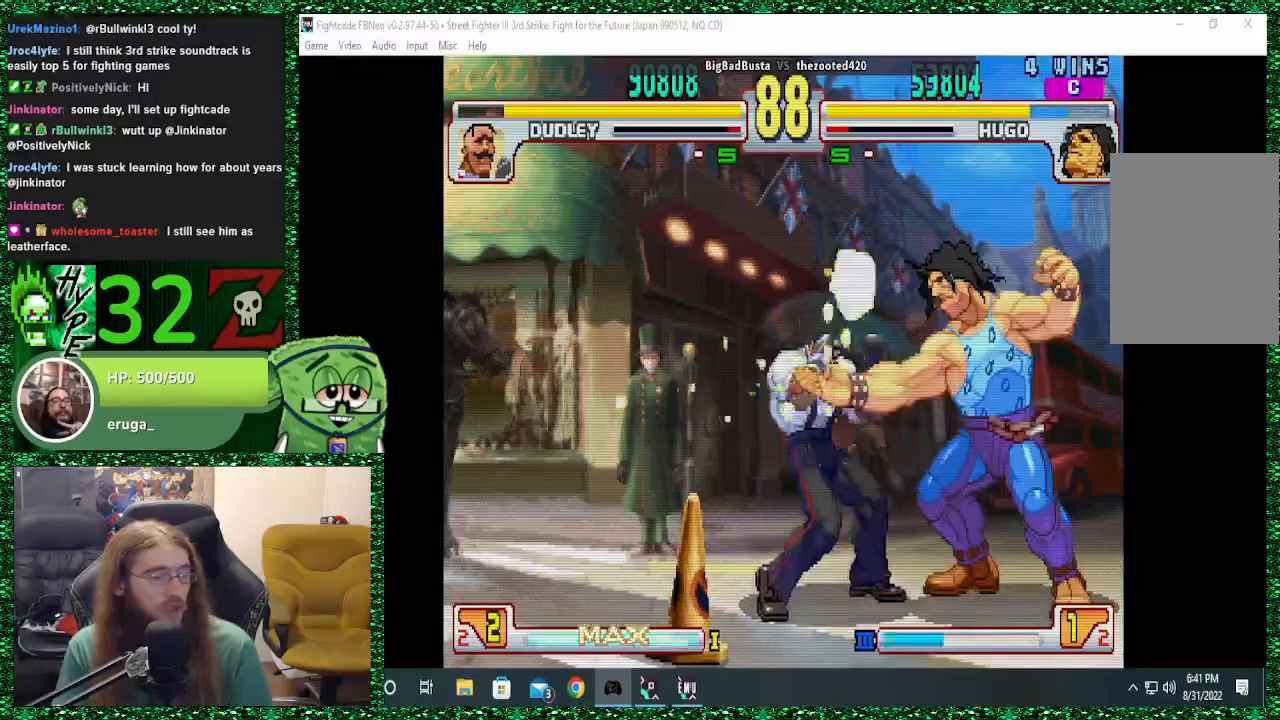
{"buttons": [], "left_stick": "right", "events": [[33, "TRIANGLE", "up"], [100, "TRIANGLE", "down"], [433, "TRIANGLE", "up"]]}
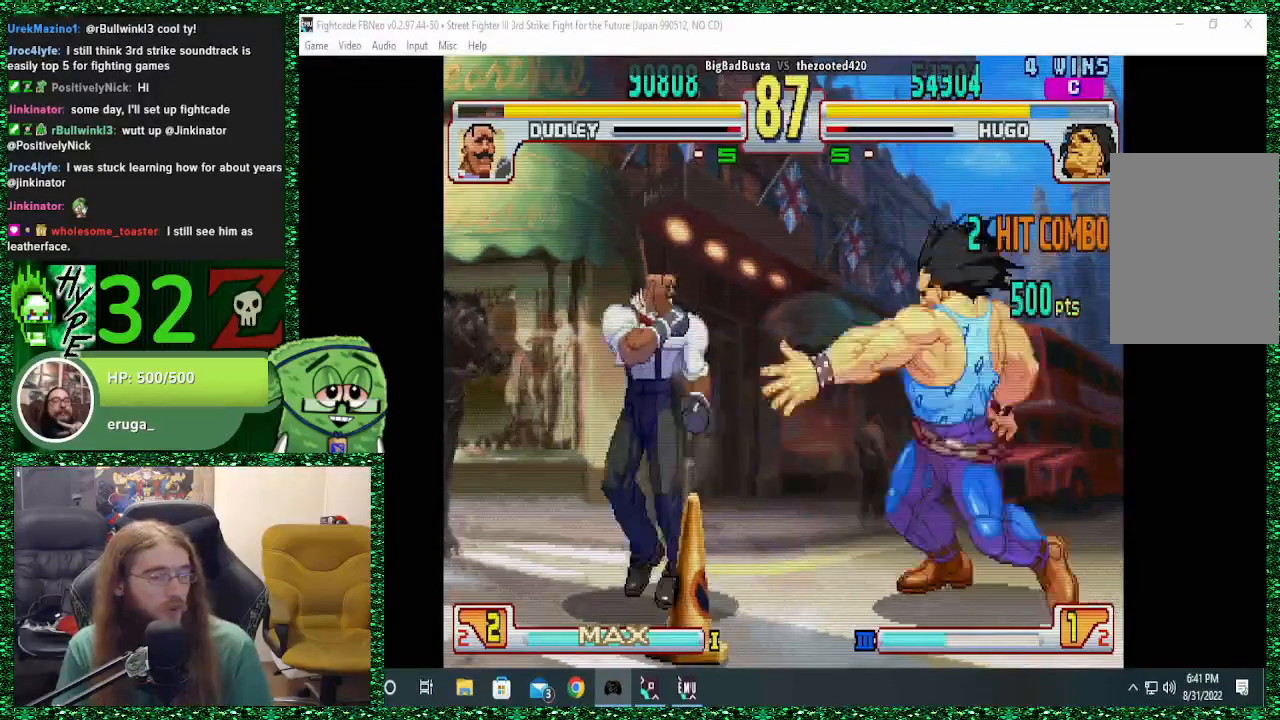
{"buttons": [], "left_stick": "right", "events": []}
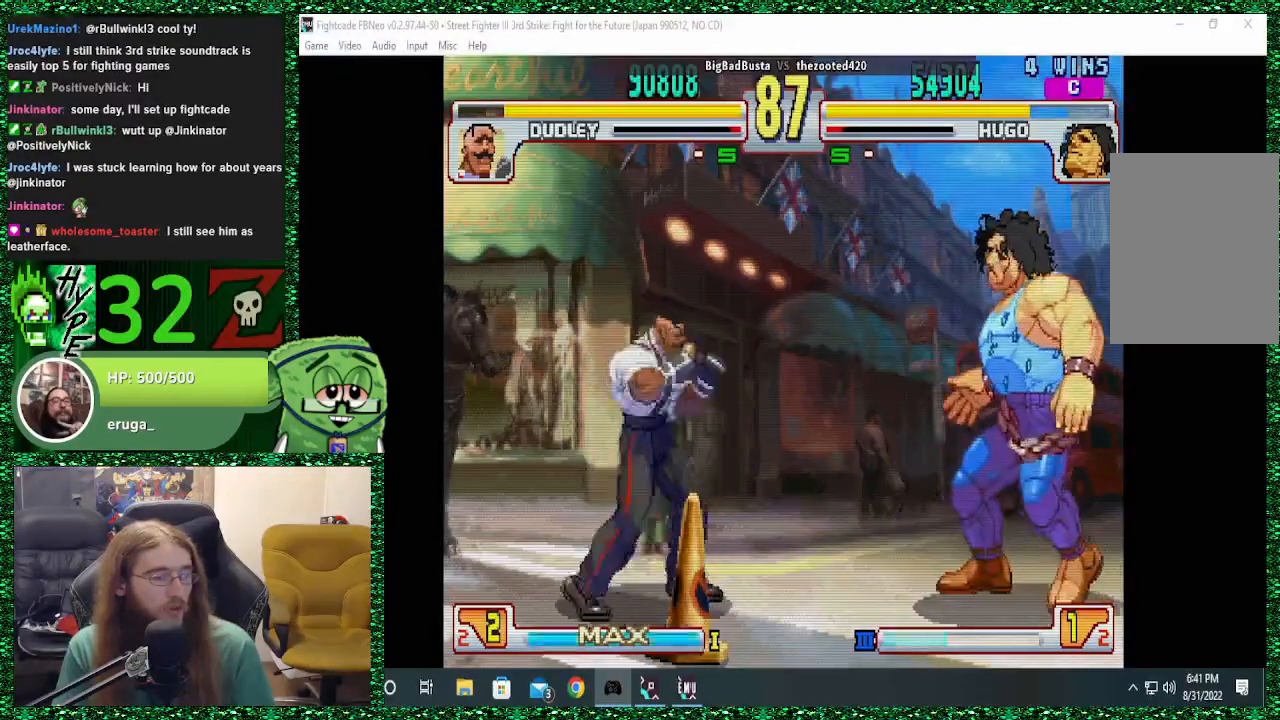
{"buttons": [], "left_stick": "down-right", "events": [[167, "left_stick", "down-right"], [300, "CIRCLE", "down"], [433, "CIRCLE", "up"]]}
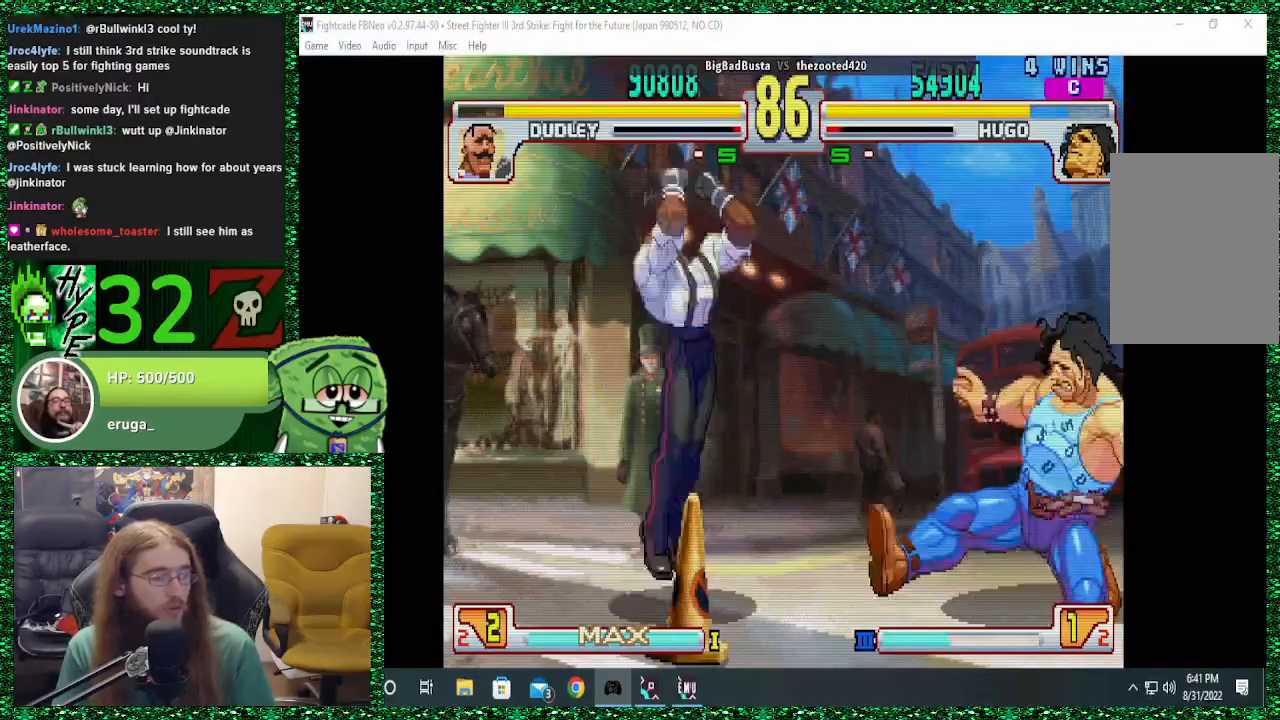
{"buttons": [], "left_stick": "right", "events": [[333, "left_stick", "right"]]}
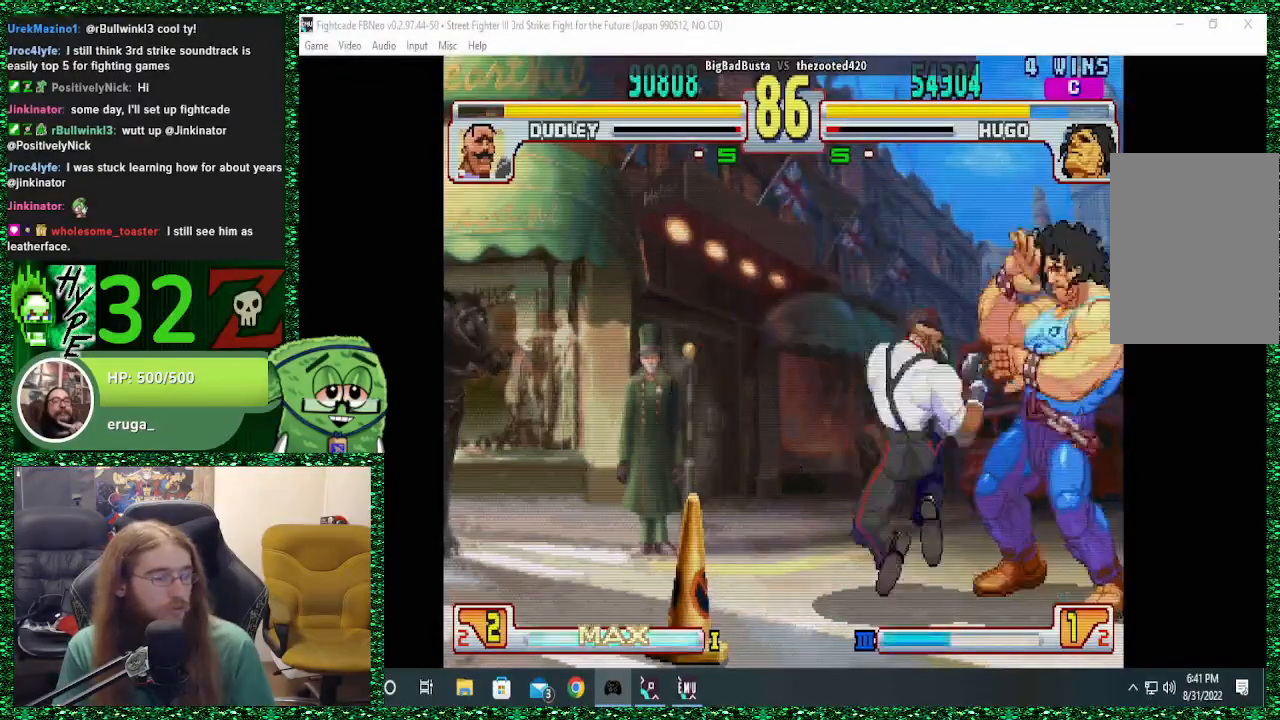
{"buttons": [], "left_stick": "down-right", "events": [[33, "CROSS", "down"], [100, "CROSS", "up"], [100, "left_stick", "down-right"], [200, "CROSS", "down"], [367, "CIRCLE", "down"], [367, "CROSS", "up"], [500, "CIRCLE", "up"]]}
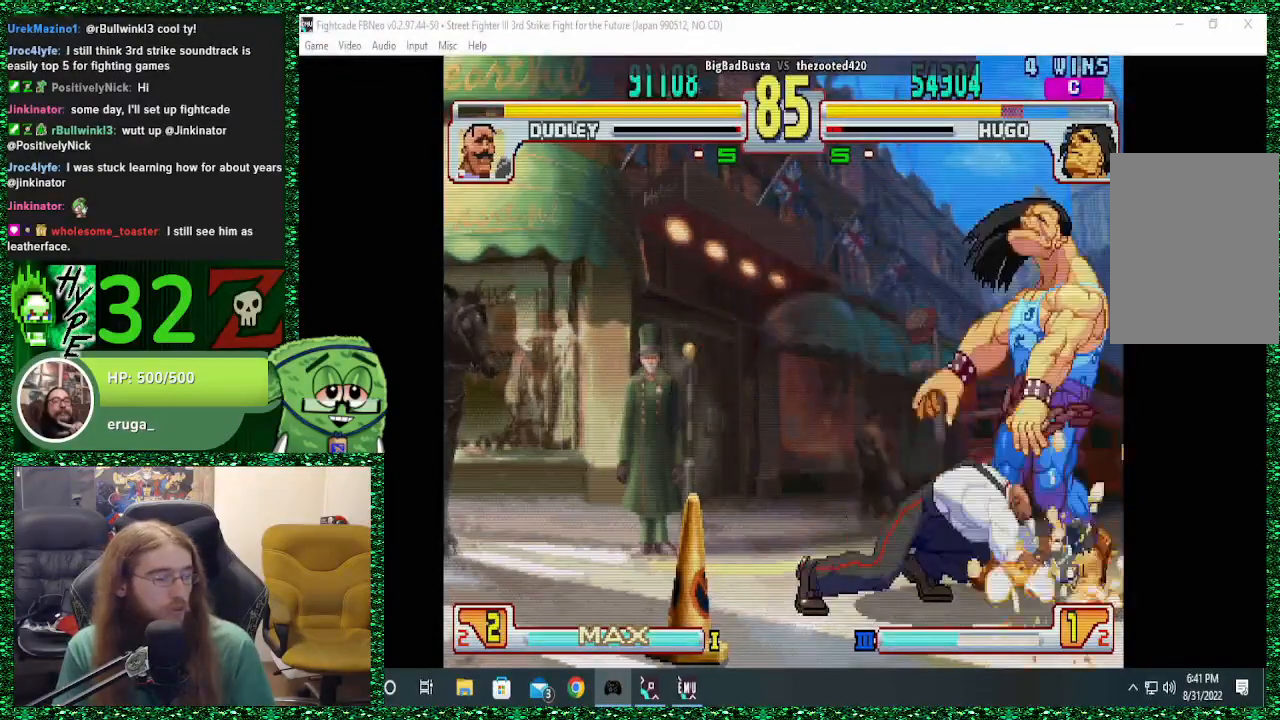
{"buttons": ["SQUARE"], "left_stick": "down-right", "events": [[67, "CIRCLE", "down"], [133, "CIRCLE", "up"], [267, "CIRCLE", "down"], [367, "CIRCLE", "up"], [467, "SQUARE", "down"]]}
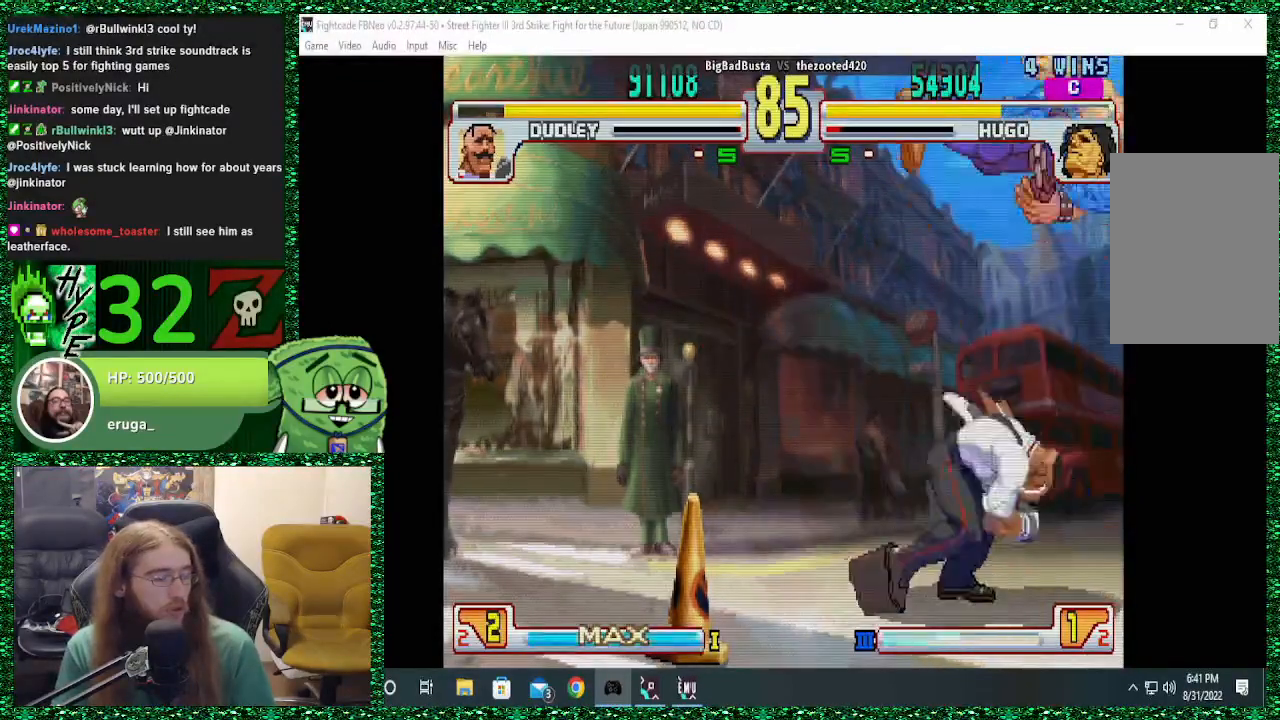
{"buttons": ["SQUARE"], "left_stick": "center", "events": [[100, "left_stick", "center"]]}
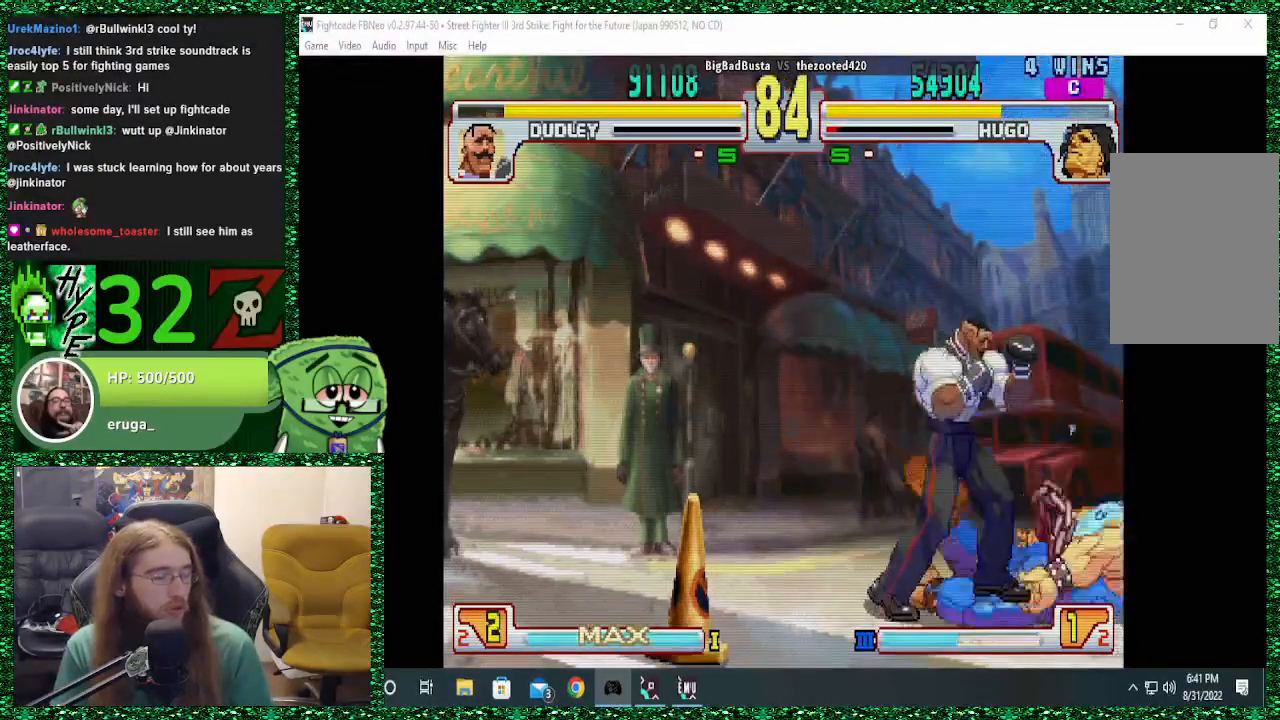
{"buttons": [], "left_stick": "left", "events": [[167, "SQUARE", "up"], [267, "left_stick", "left"]]}
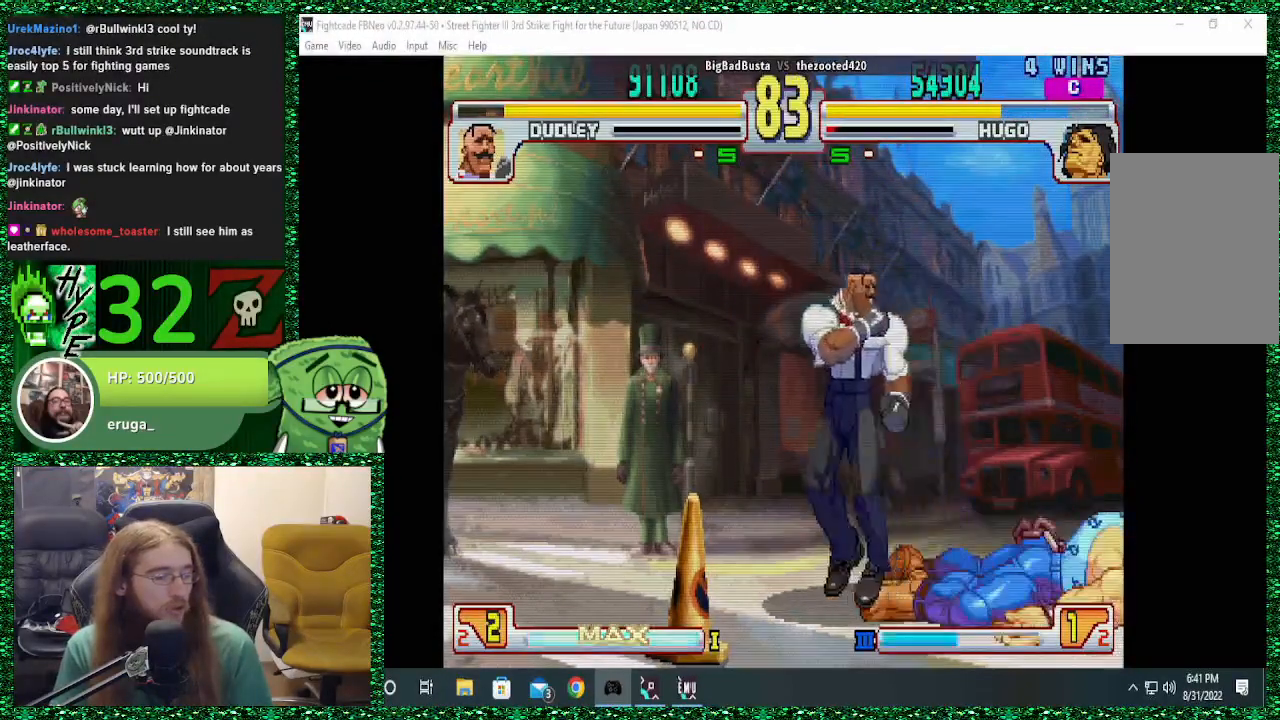
{"buttons": [], "left_stick": "right", "events": [[100, "left_stick", "down"], [167, "left_stick", "right"], [233, "left_stick", "up"], [267, "SQUARE", "down"], [333, "SQUARE", "up"], [400, "SQUARE", "down"], [400, "left_stick", "right"], [467, "SQUARE", "up"]]}
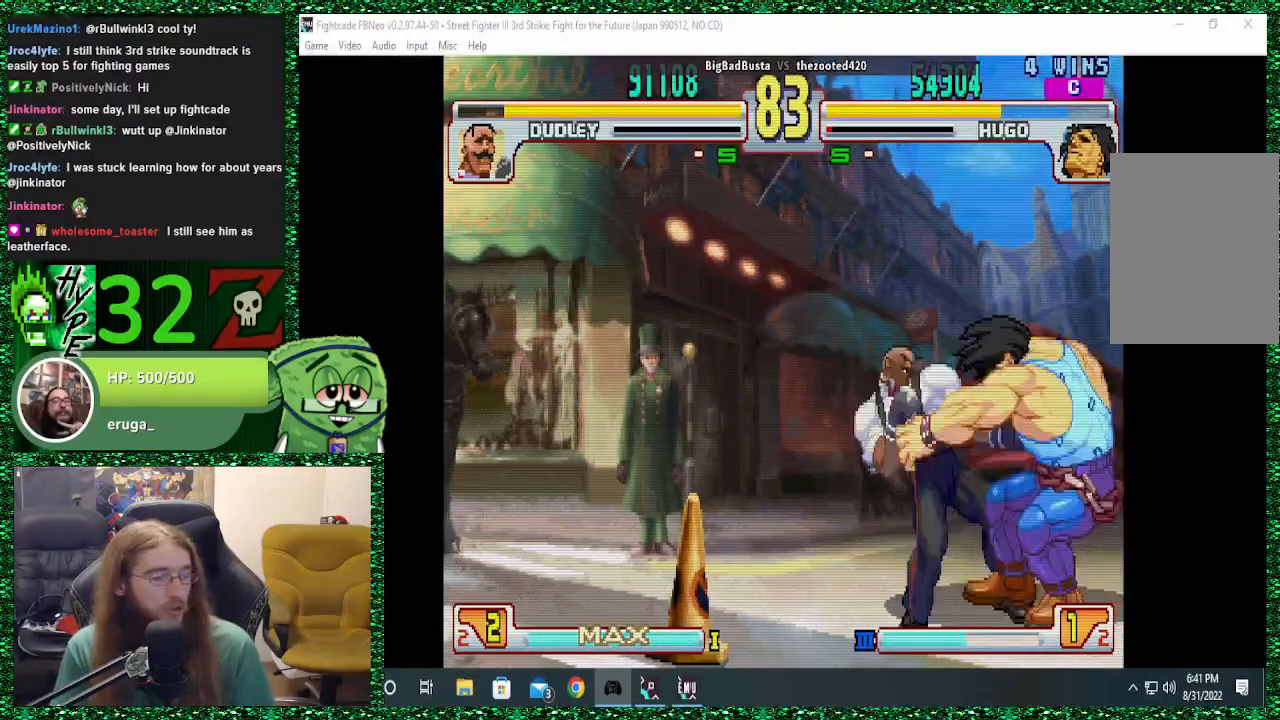
{"buttons": [], "left_stick": "right", "events": []}